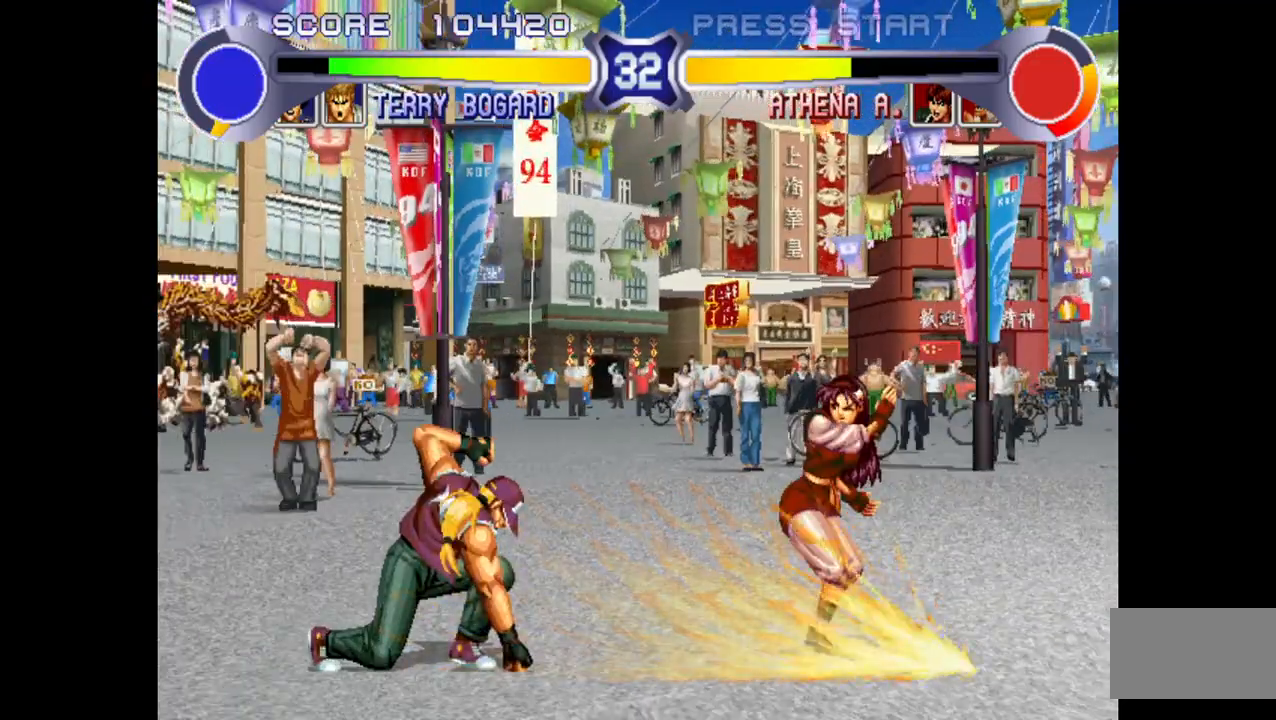
Gameplay with a controller (arcade stick); each line is a JSON object with the inputs held at the frame after it. "events" lists button and stick changes between this image and that frame as [ms after this image, input, new state], when the widget could be followed in between. Not read: L3 R3.
{"buttons": ["SQUARE", "TRIANGLE", "R1"], "left_stick": "center", "events": []}
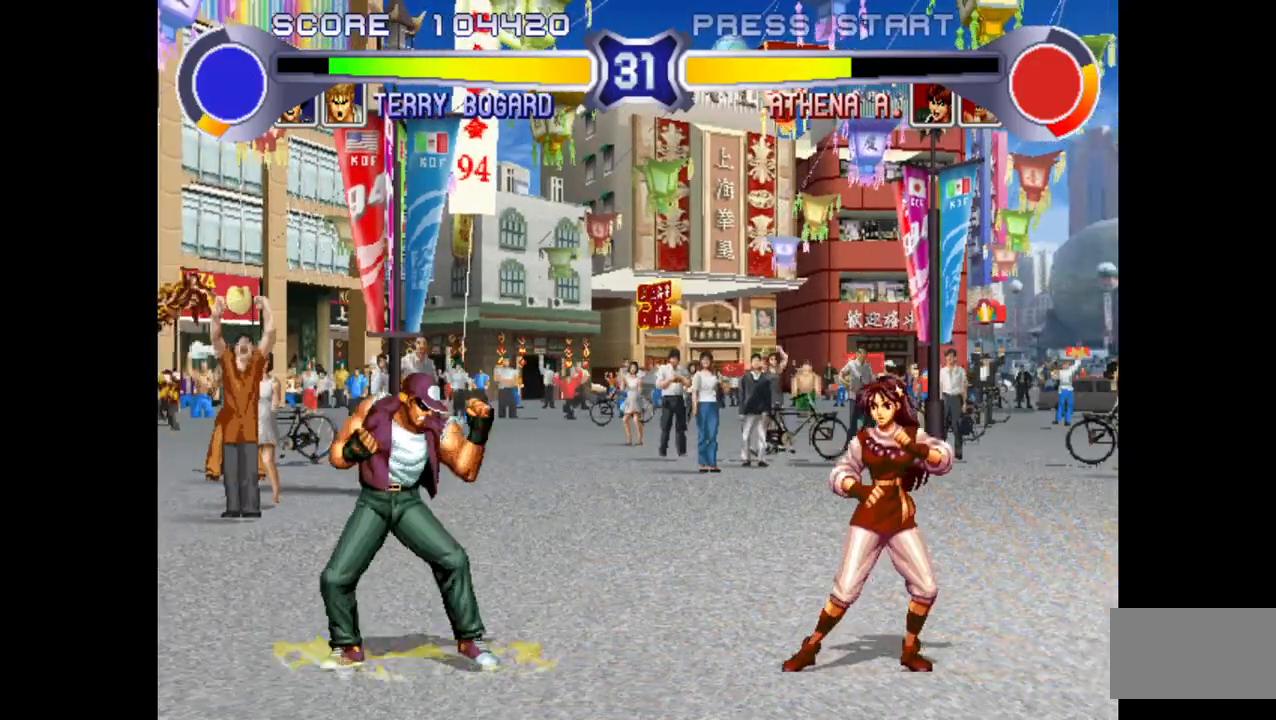
{"buttons": [], "left_stick": "down-right", "events": [[250, "left_stick", "left"], [267, "SQUARE", "up"], [283, "R1", "up"], [283, "TRIANGLE", "up"], [300, "left_stick", "down-left"], [367, "CROSS", "down"], [467, "CROSS", "up"], [483, "left_stick", "down-right"]]}
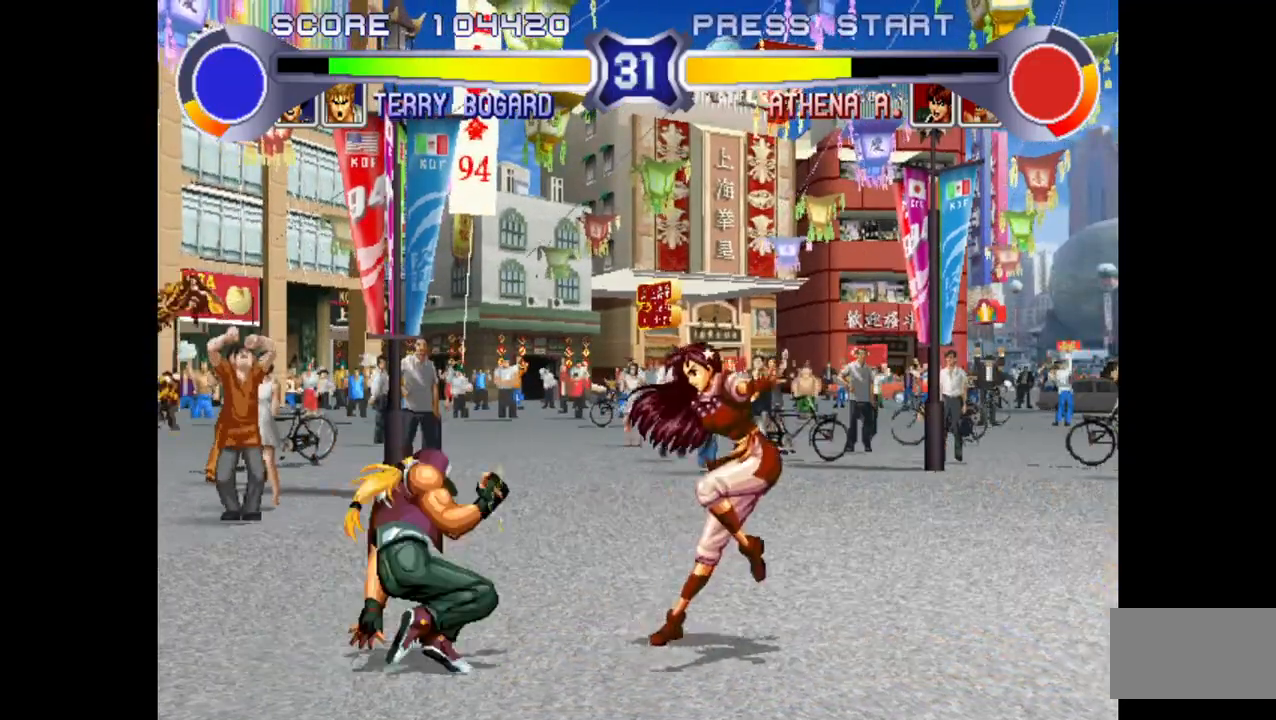
{"buttons": ["SQUARE", "TRIANGLE", "R1"], "left_stick": "center", "events": [[67, "left_stick", "right"], [100, "R1", "down"], [250, "left_stick", "center"], [267, "R1", "up"], [467, "R1", "down"], [467, "SQUARE", "down"], [467, "TRIANGLE", "down"]]}
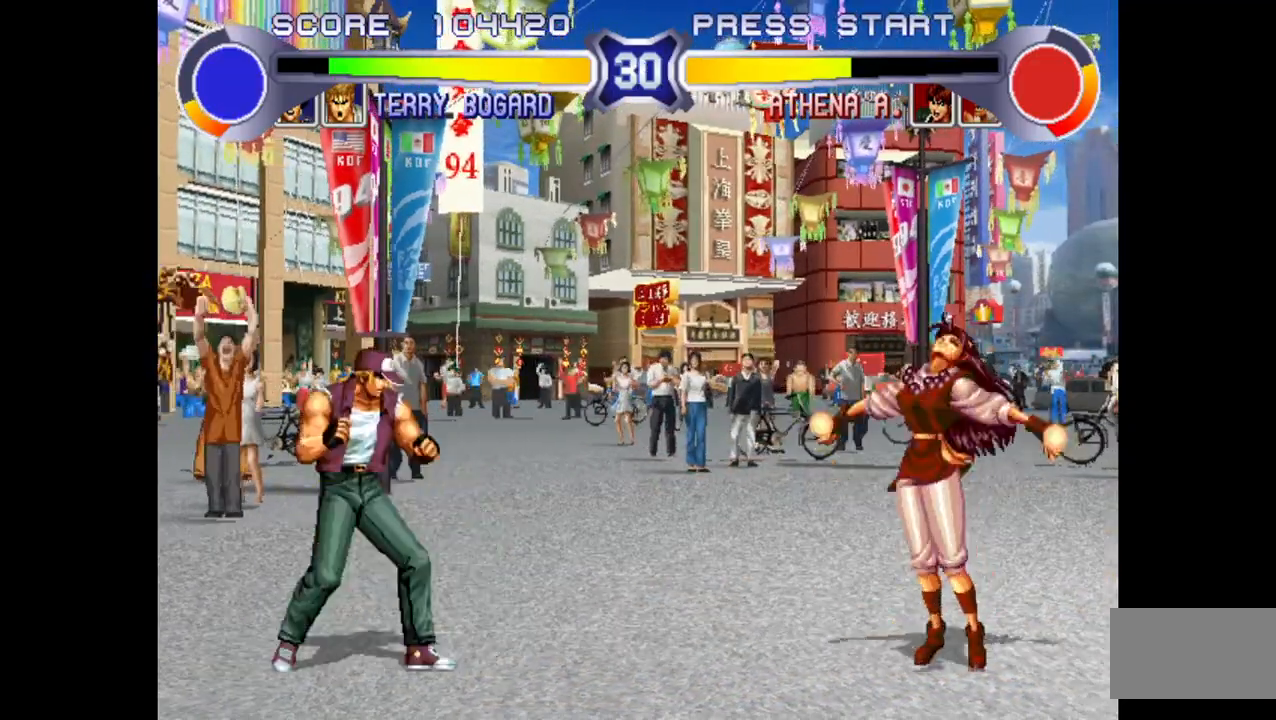
{"buttons": [], "left_stick": "up-right", "events": [[167, "R1", "up"], [167, "SQUARE", "up"], [167, "TRIANGLE", "up"], [167, "left_stick", "up-right"]]}
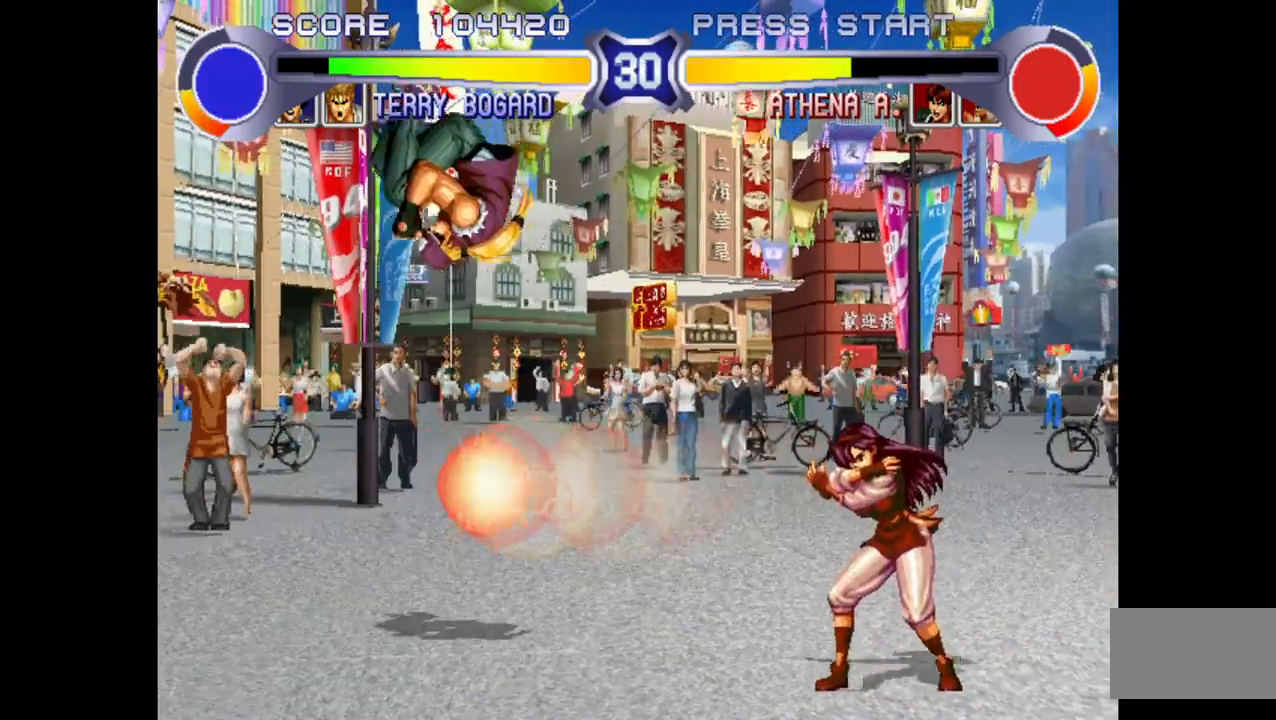
{"buttons": [], "left_stick": "down-left", "events": [[83, "CROSS", "down"], [100, "left_stick", "center"], [267, "CROSS", "up"], [267, "left_stick", "left"], [467, "left_stick", "down-left"]]}
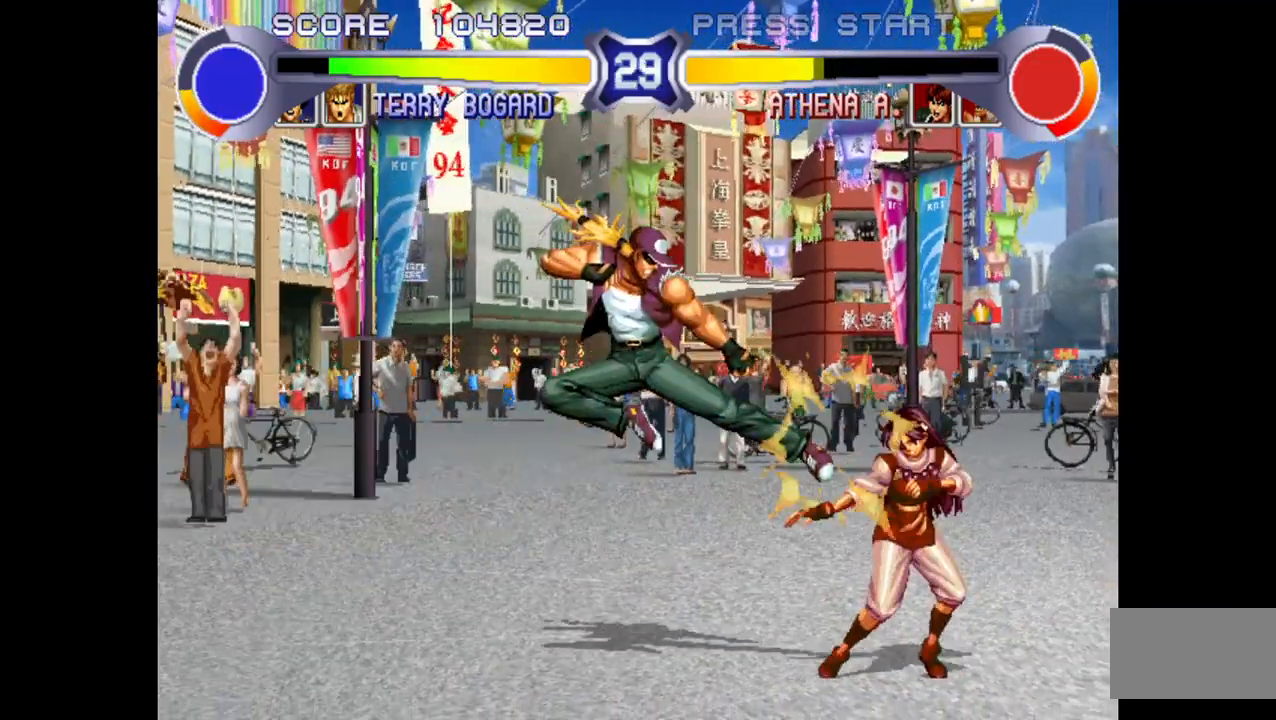
{"buttons": [], "left_stick": "left", "events": [[233, "CROSS", "down"], [233, "left_stick", "left"], [300, "CROSS", "up"]]}